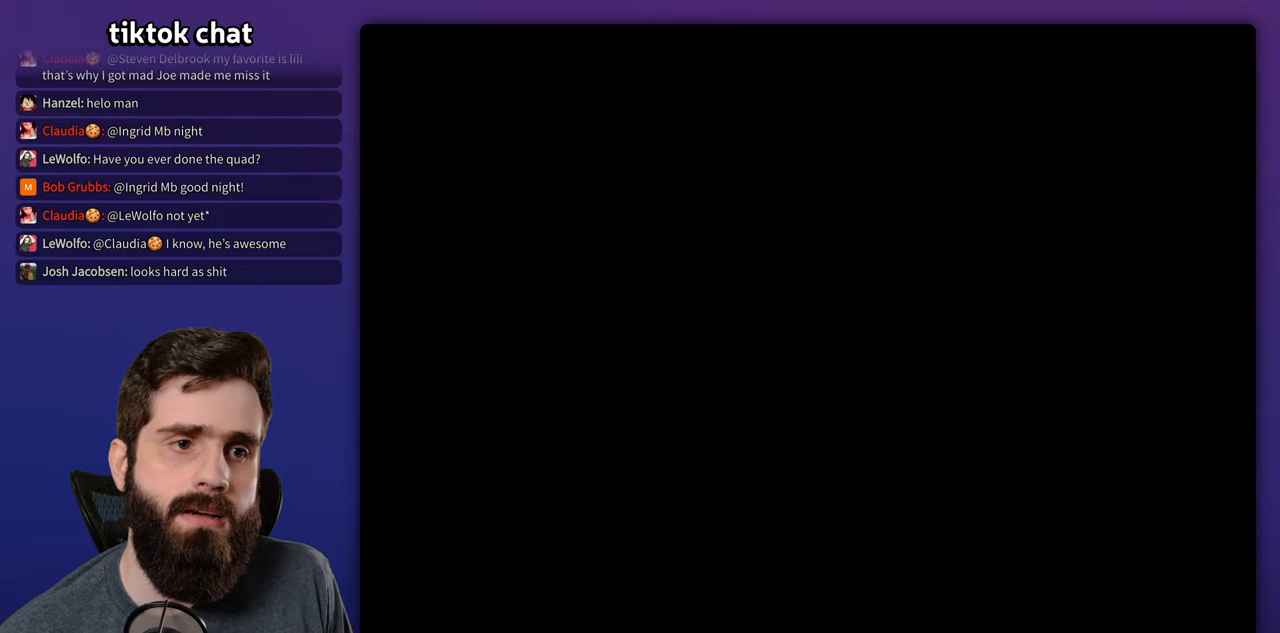
Gameplay with a controller (Nintendo layout); each line is a JSON object with the inputs held at the frame after it. "events" lists button and stick changes between this image and that frame as [ms after this image, input, new state], when the widget could be followed in between. Not read: B DPAD_RIGHT DPAD_UP L3 R3.
{"buttons": [], "events": []}
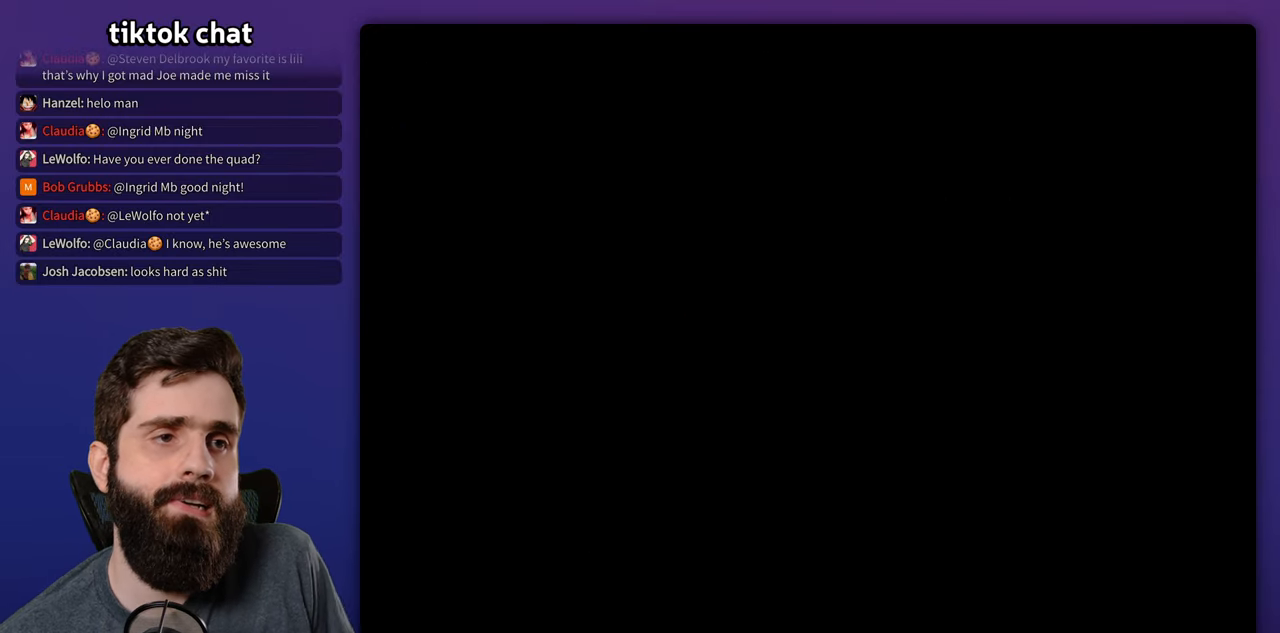
{"buttons": ["Y"], "events": [[184, "Y", "down"]]}
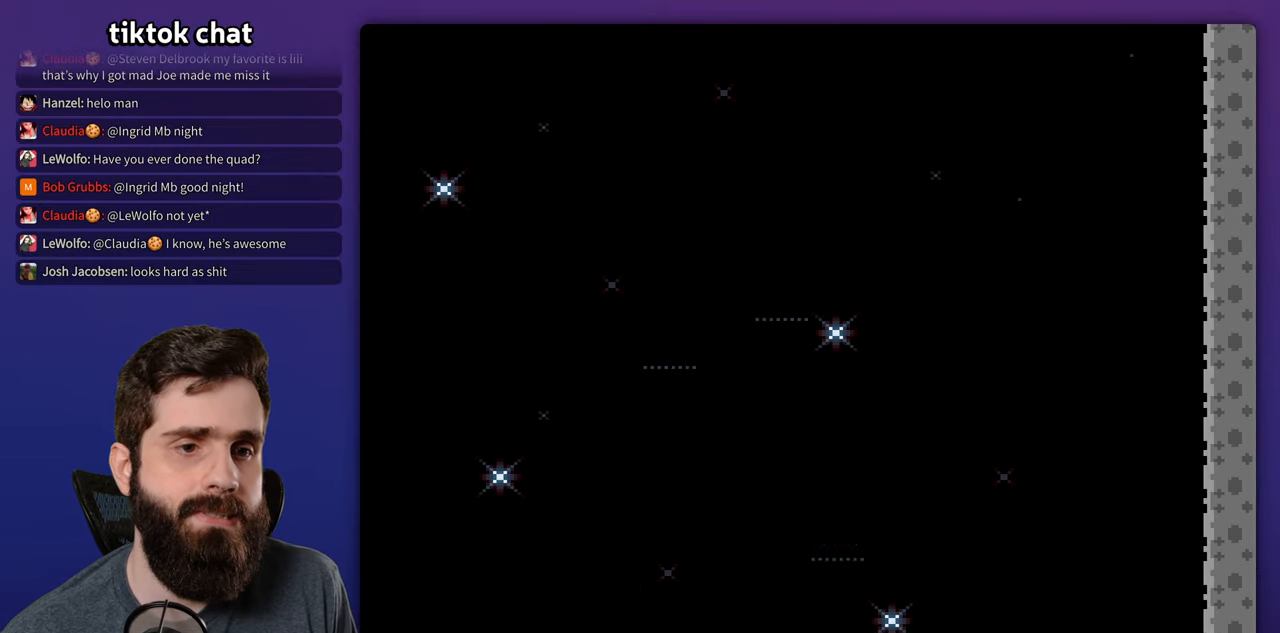
{"buttons": ["Y"], "events": [[400, "Y", "up"], [467, "Y", "down"]]}
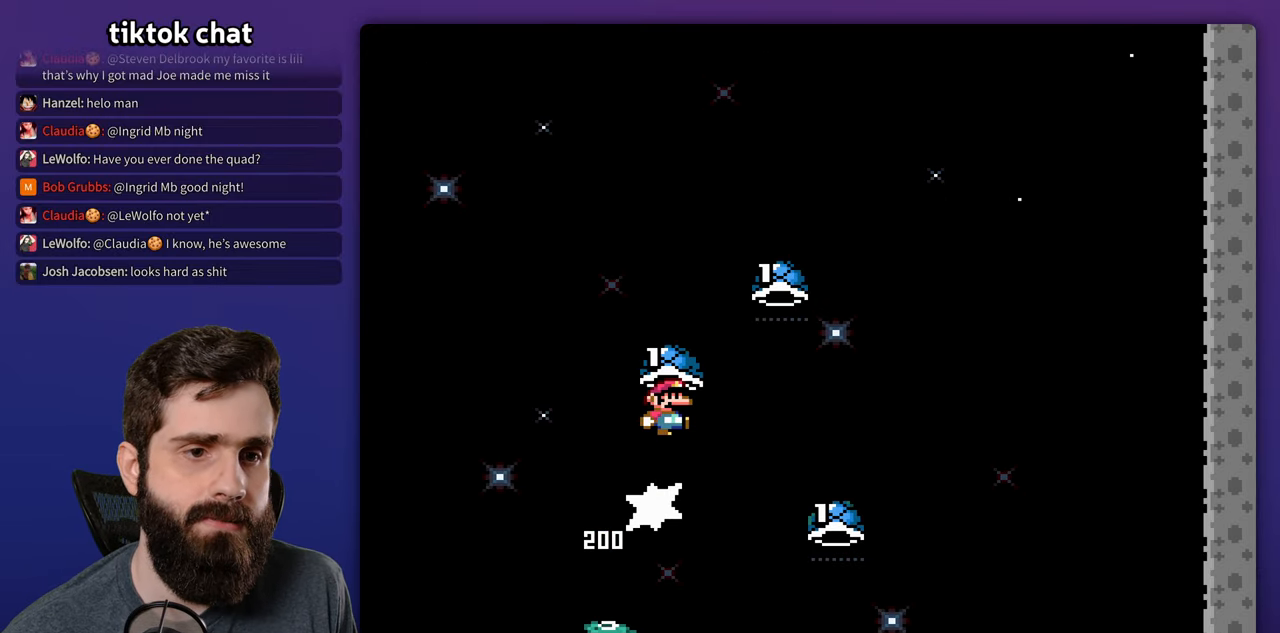
{"buttons": ["Y", "DPAD_LEFT"], "events": [[67, "Y", "up"], [150, "Y", "down"], [250, "Y", "up"], [300, "Y", "down"], [400, "DPAD_LEFT", "down"]]}
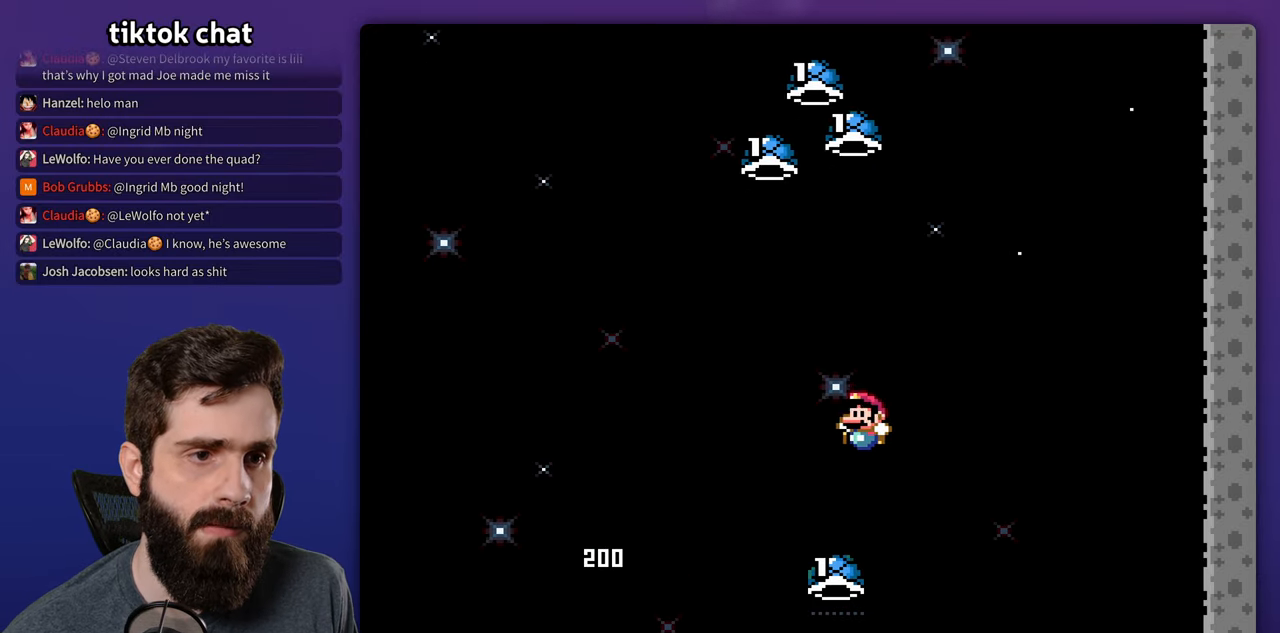
{"buttons": ["Y"], "events": [[134, "DPAD_LEFT", "up"], [300, "Y", "up"], [384, "Y", "down"]]}
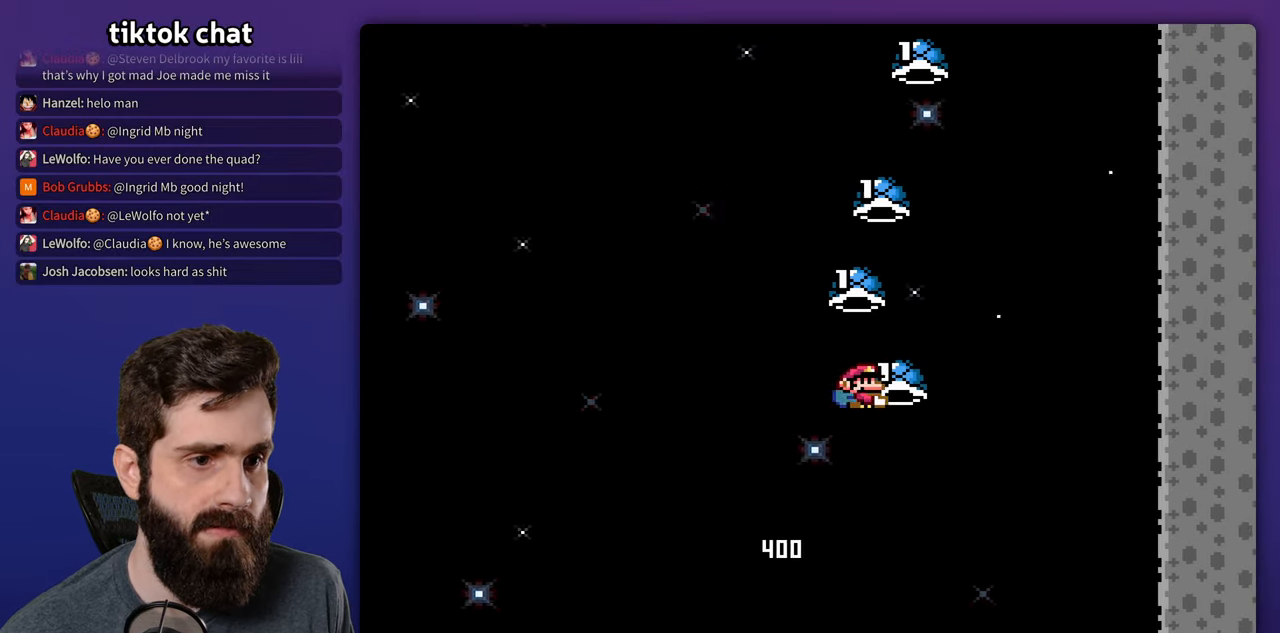
{"buttons": ["DPAD_LEFT"], "events": [[50, "Y", "up"], [200, "Y", "down"], [350, "DPAD_LEFT", "down"], [416, "Y", "up"]]}
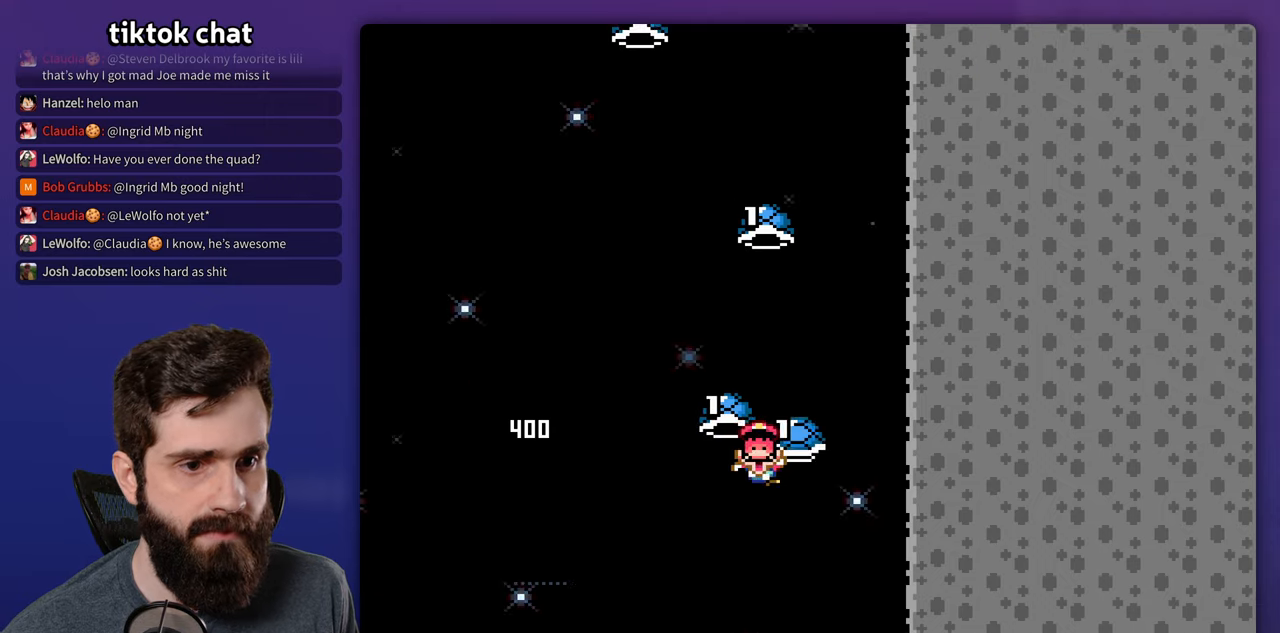
{"buttons": [], "events": [[16, "Y", "down"], [83, "DPAD_LEFT", "up"], [200, "Y", "up"]]}
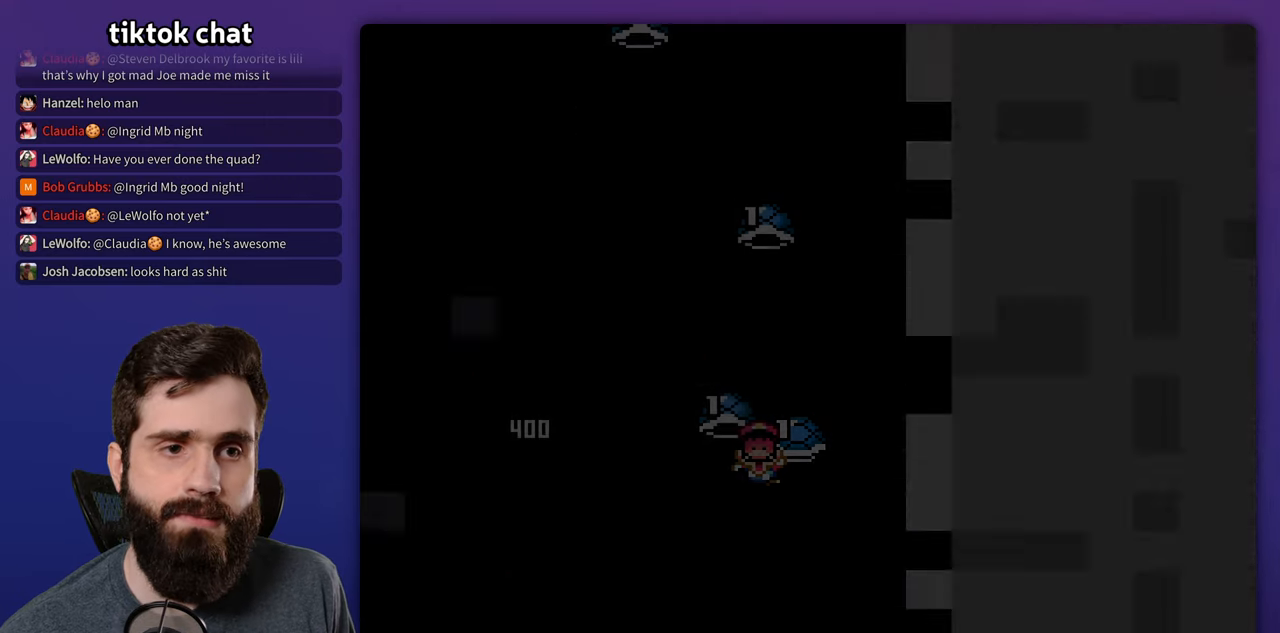
{"buttons": [], "events": []}
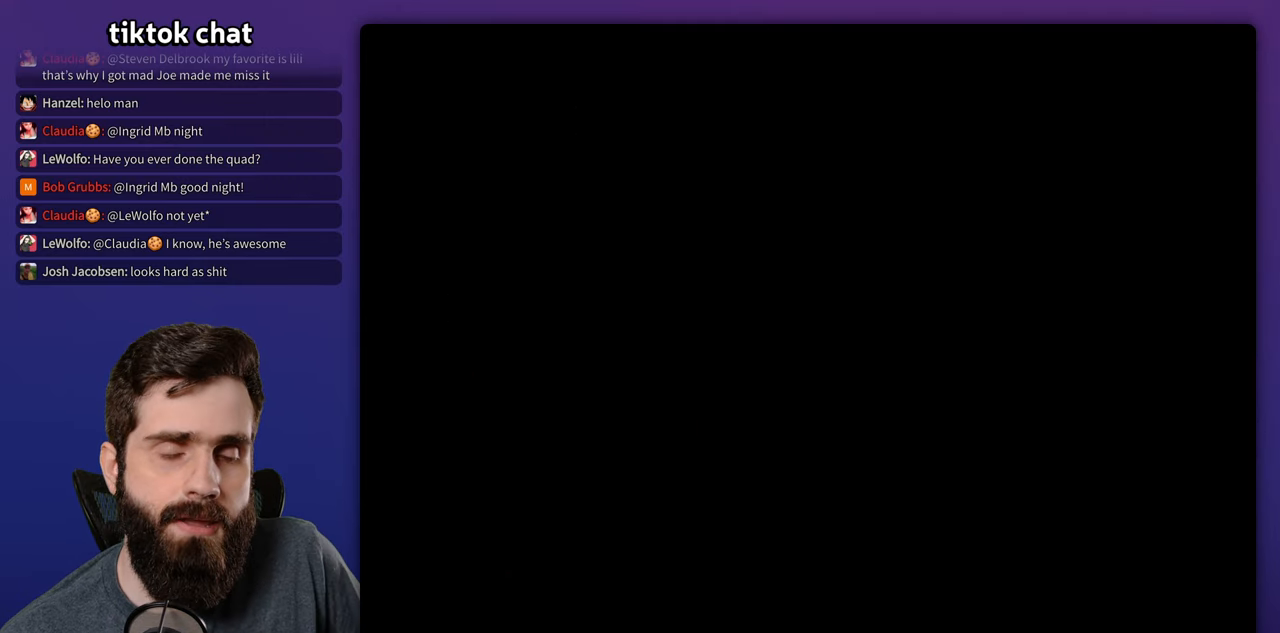
{"buttons": ["Y"], "events": [[350, "Y", "down"]]}
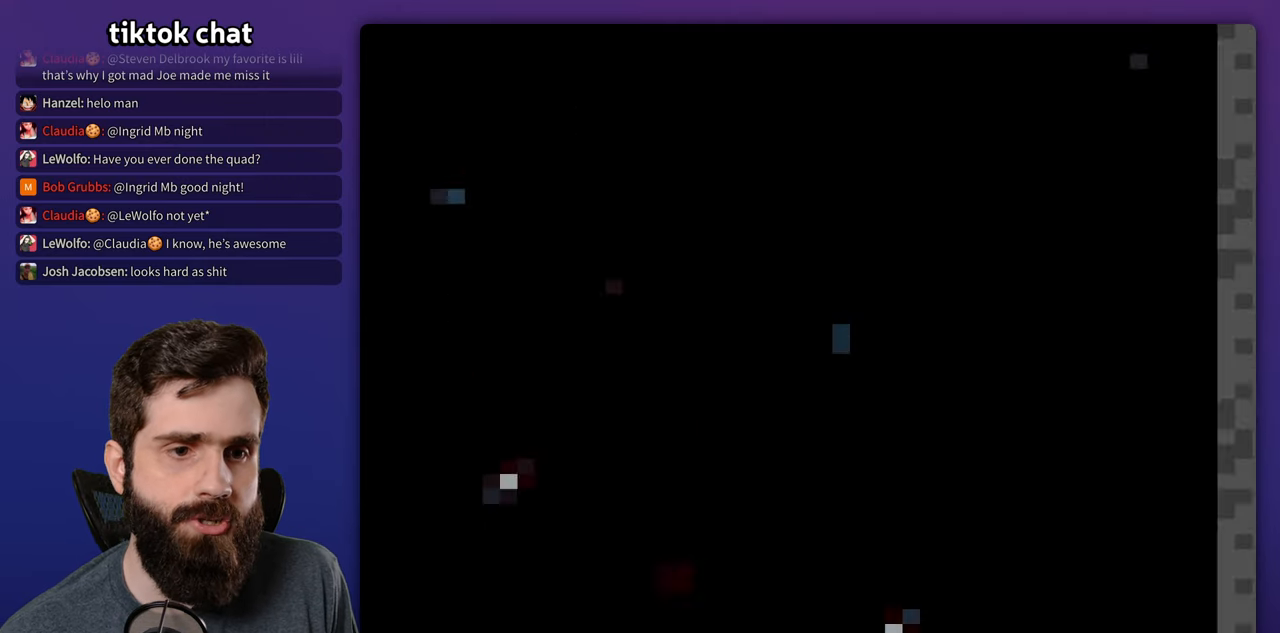
{"buttons": [], "events": [[450, "Y", "up"]]}
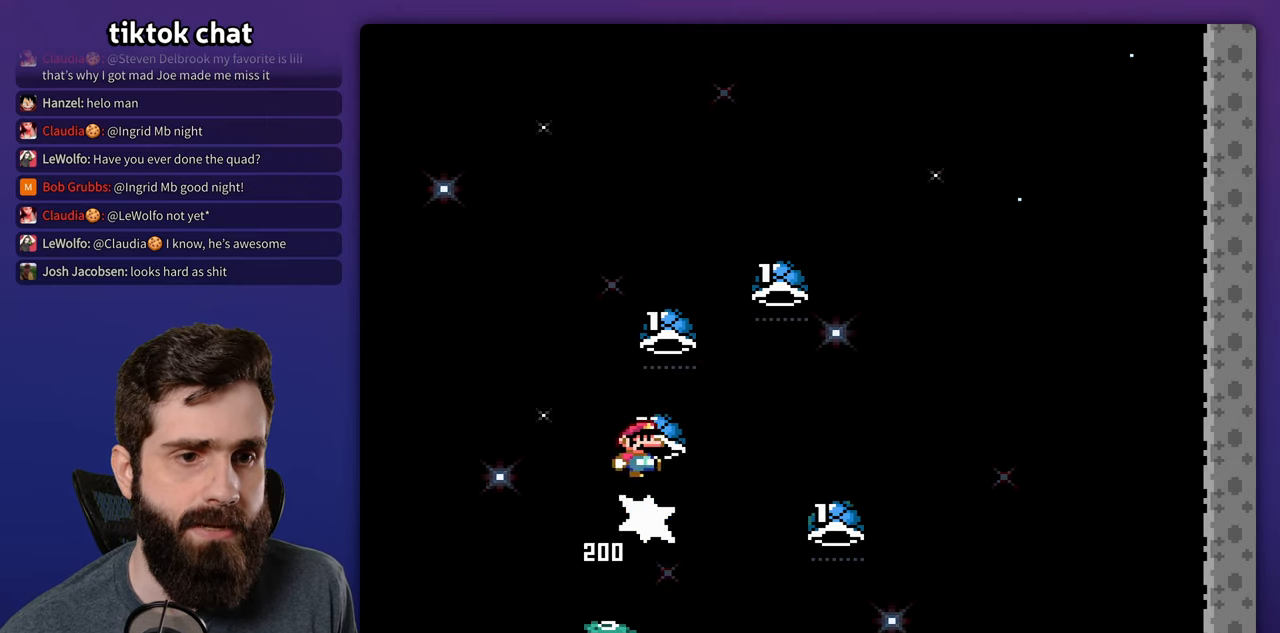
{"buttons": ["Y", "DPAD_LEFT"], "events": [[33, "Y", "down"], [133, "Y", "up"], [216, "Y", "down"], [333, "Y", "up"], [416, "Y", "down"], [483, "DPAD_LEFT", "down"]]}
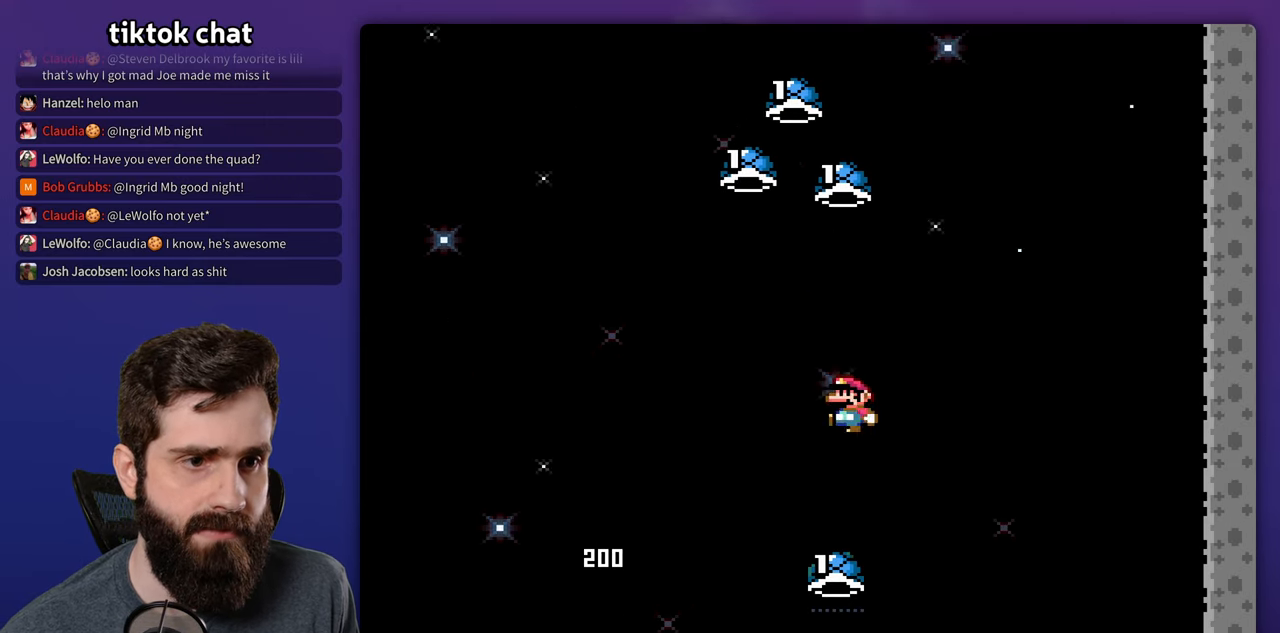
{"buttons": ["Y"], "events": [[183, "DPAD_LEFT", "up"], [366, "Y", "up"], [466, "Y", "down"]]}
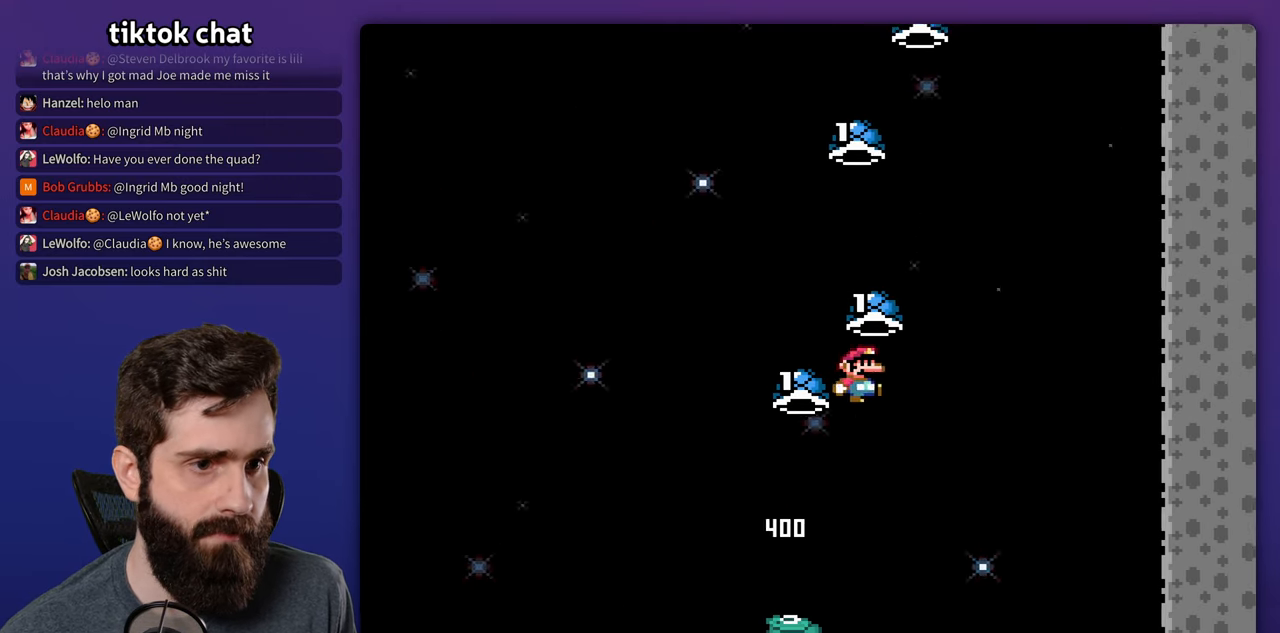
{"buttons": [], "events": [[116, "Y", "up"], [250, "Y", "down"], [333, "DPAD_LEFT", "down"], [400, "Y", "up"], [466, "DPAD_LEFT", "up"]]}
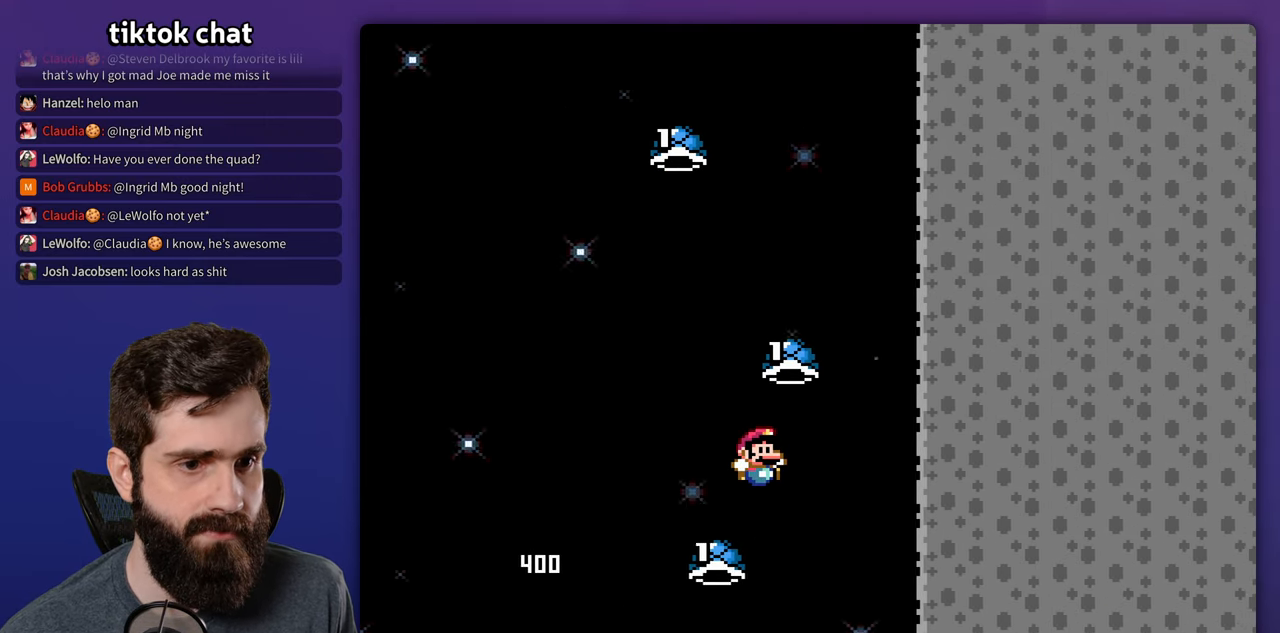
{"buttons": [], "events": [[50, "Y", "down"], [300, "Y", "up"]]}
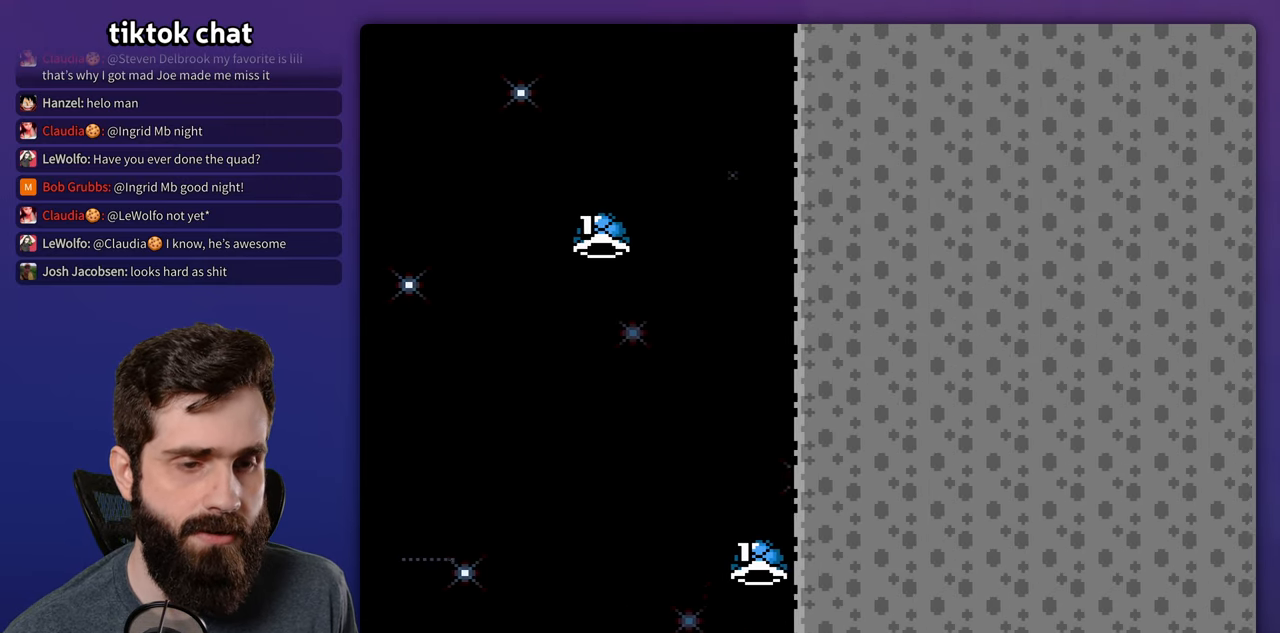
{"buttons": [], "events": []}